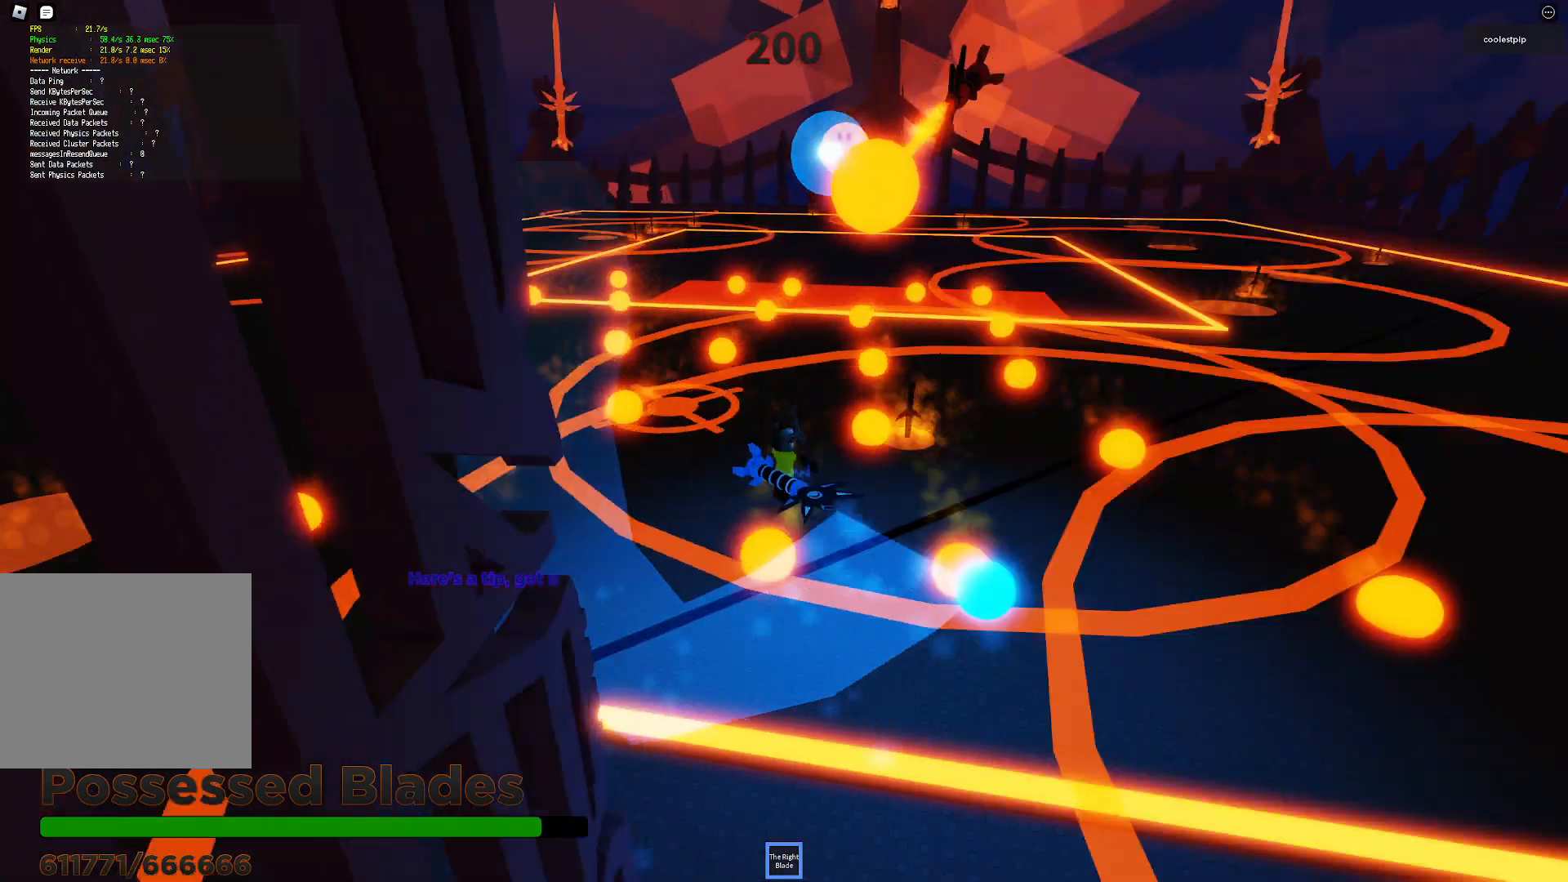
Gameplay with keyboard; each line is a JSON object with the keys held at the frame after it. "events" lists presses ("down") and releases ("up") of "a", "ctrl", "d", "e", "q", "s", "shift", "space" and "w" between this image and that frame as [ms after this image, input, new state], when the widget could be followed in between. No other keys are recorded. Mouse input is not recorded.
{"keys": []}
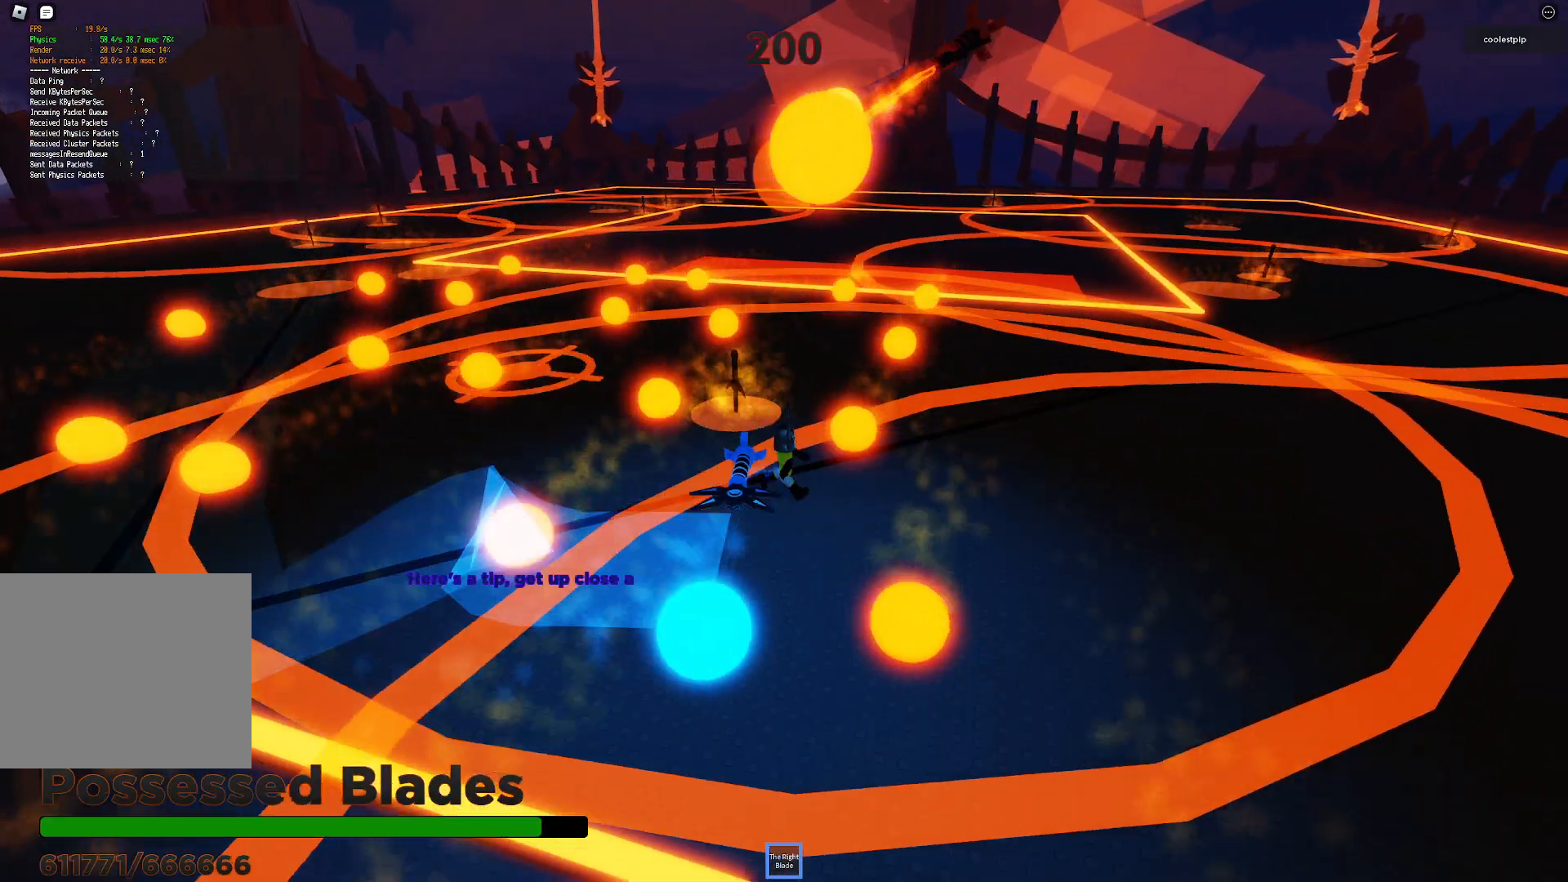
{"keys": ["d"], "events": [[117, "d", "down"], [283, "space", "down"], [333, "space", "up"]]}
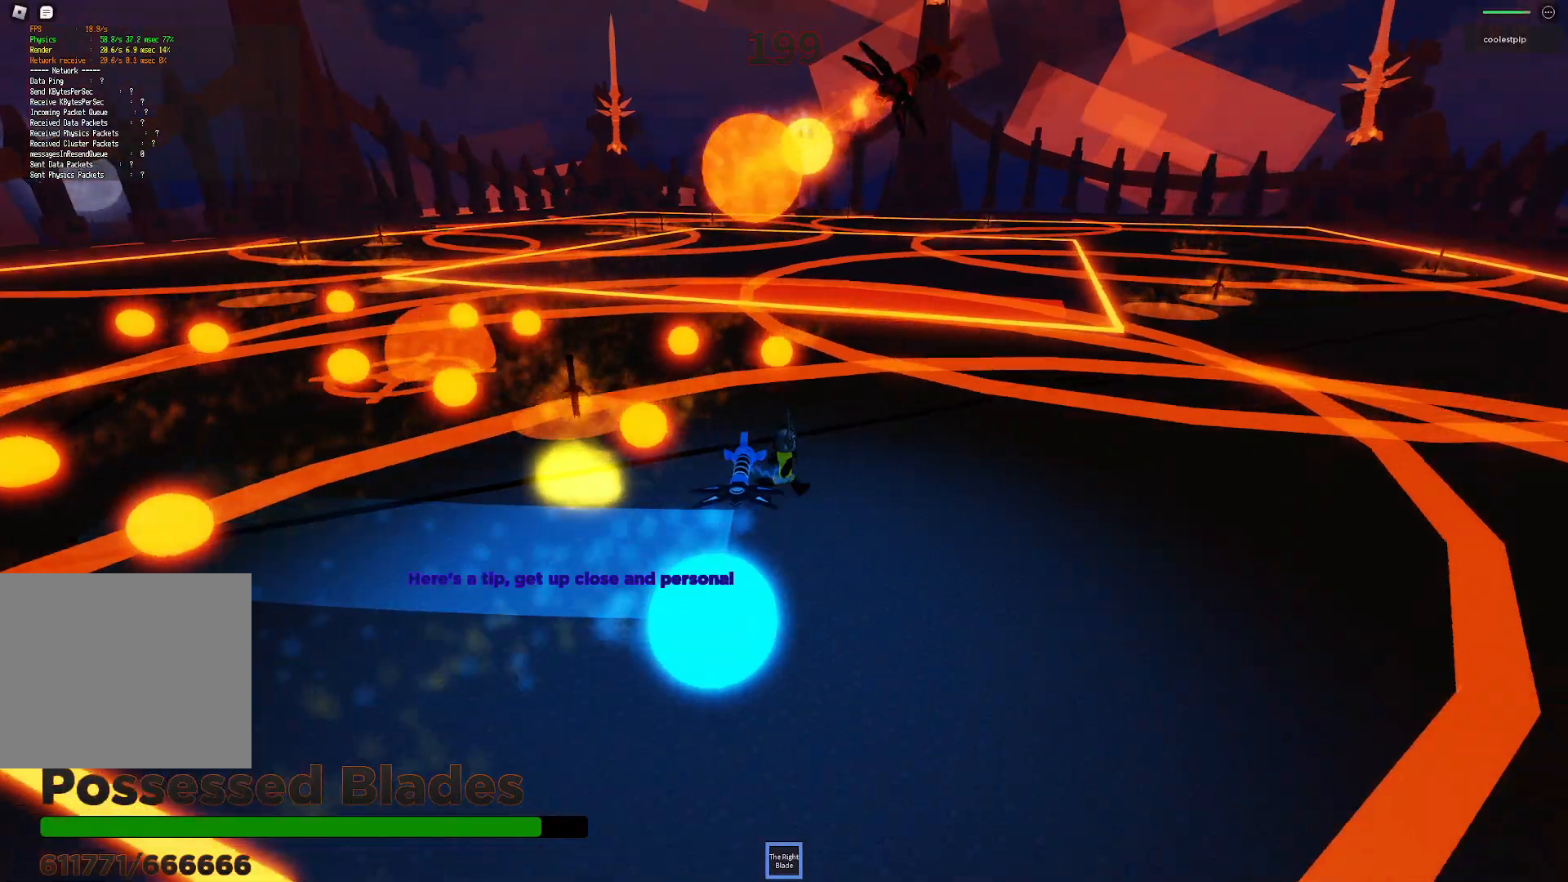
{"keys": [], "events": [[217, "d", "up"], [233, "w", "down"], [300, "w", "up"]]}
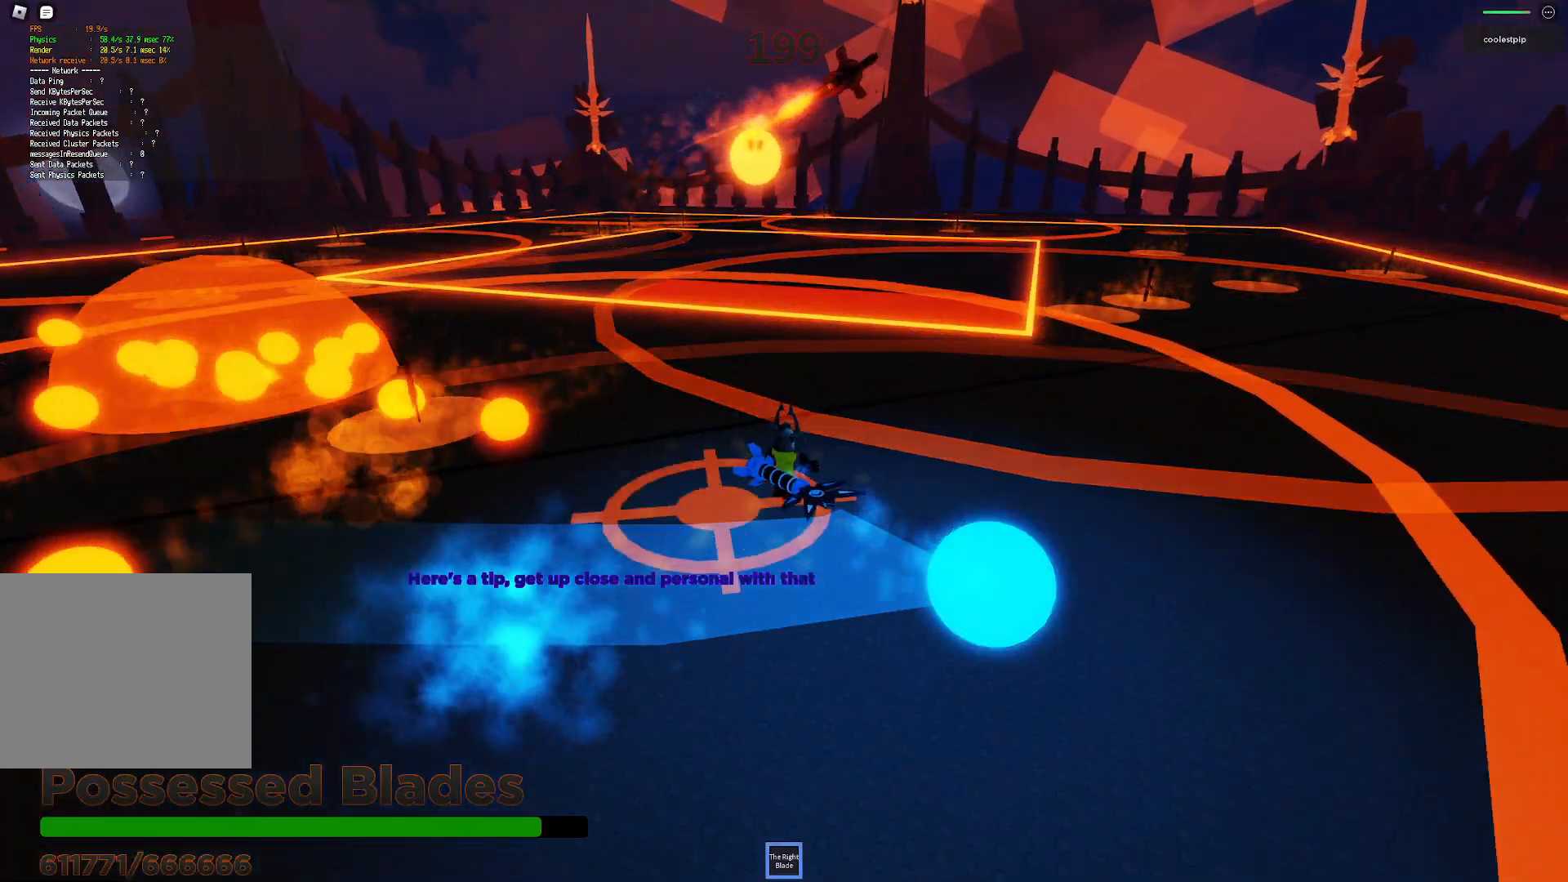
{"keys": ["d", "w"], "events": [[167, "space", "down"], [217, "w", "down"], [250, "d", "down"], [483, "space", "up"]]}
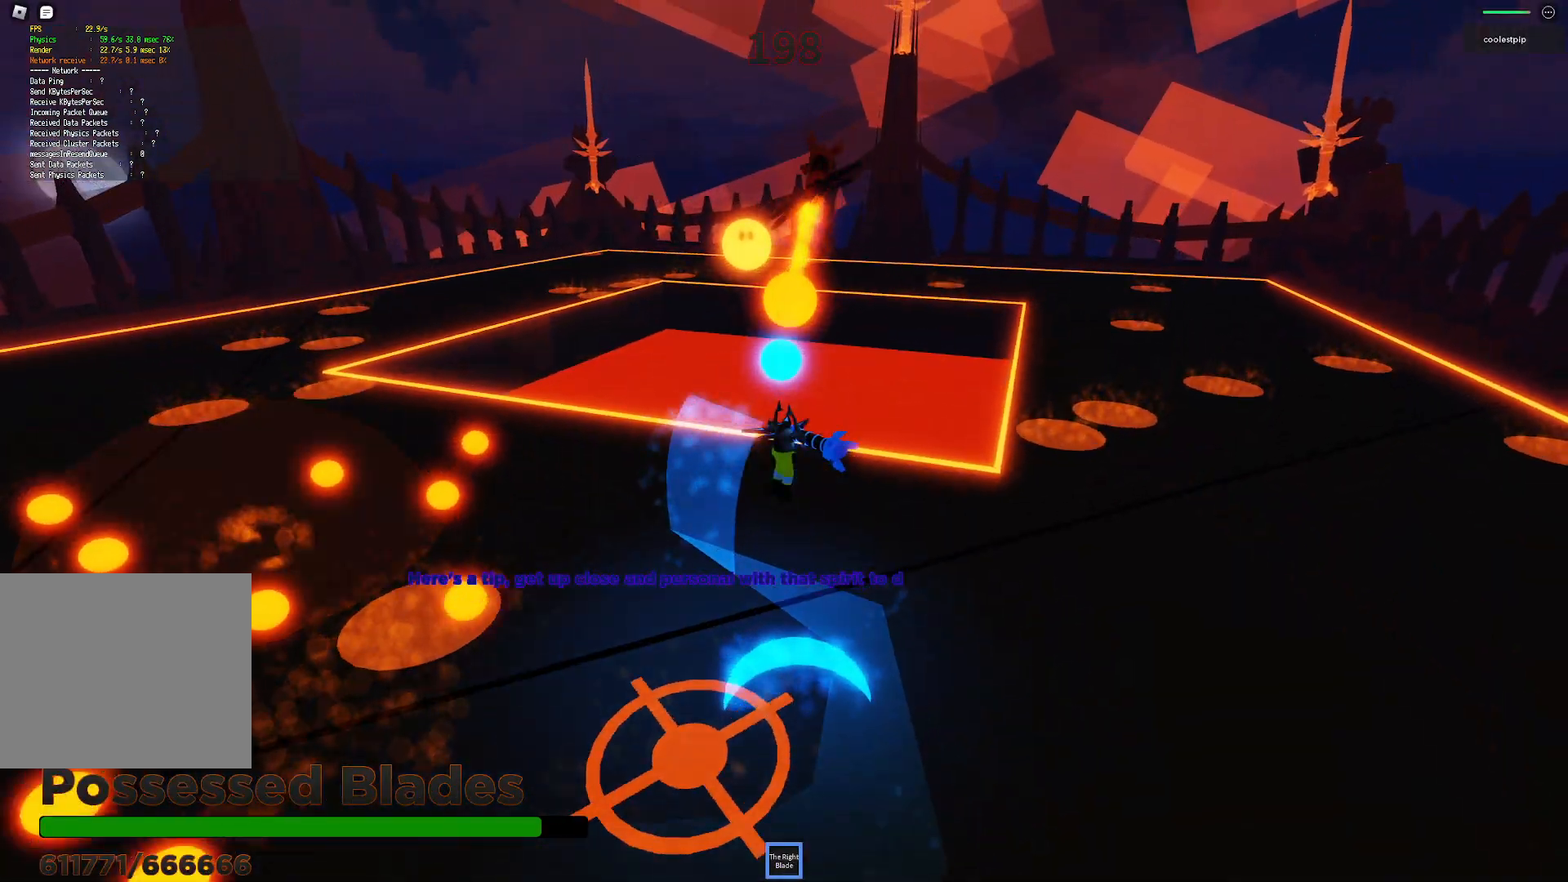
{"keys": ["d"], "events": [[83, "w", "up"], [200, "e", "down"], [317, "e", "up"]]}
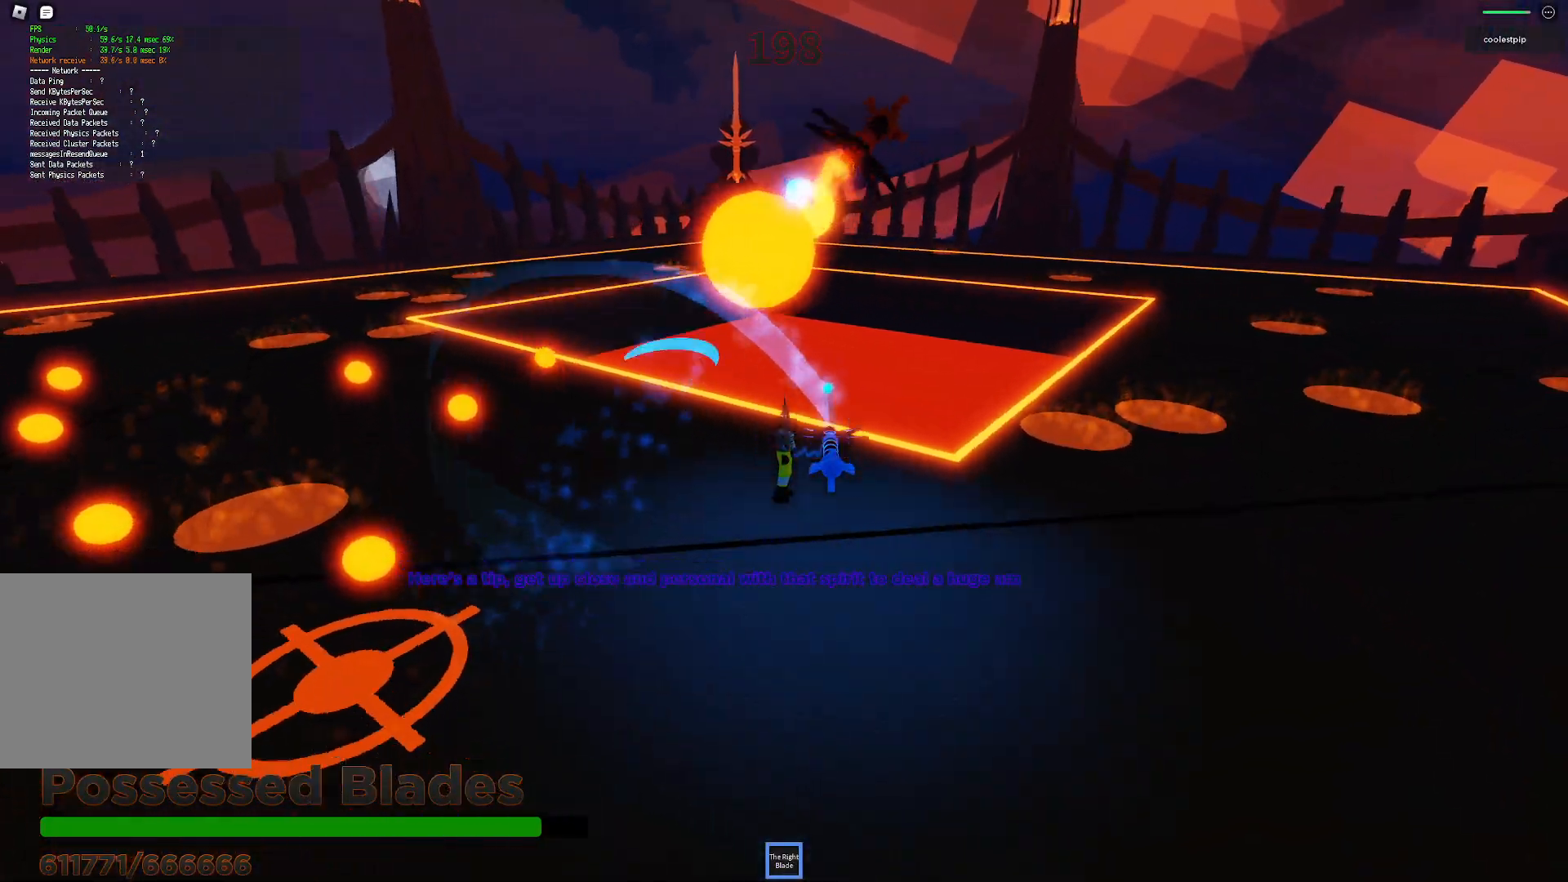
{"keys": [], "events": [[317, "w", "down"], [450, "d", "up"], [467, "w", "up"]]}
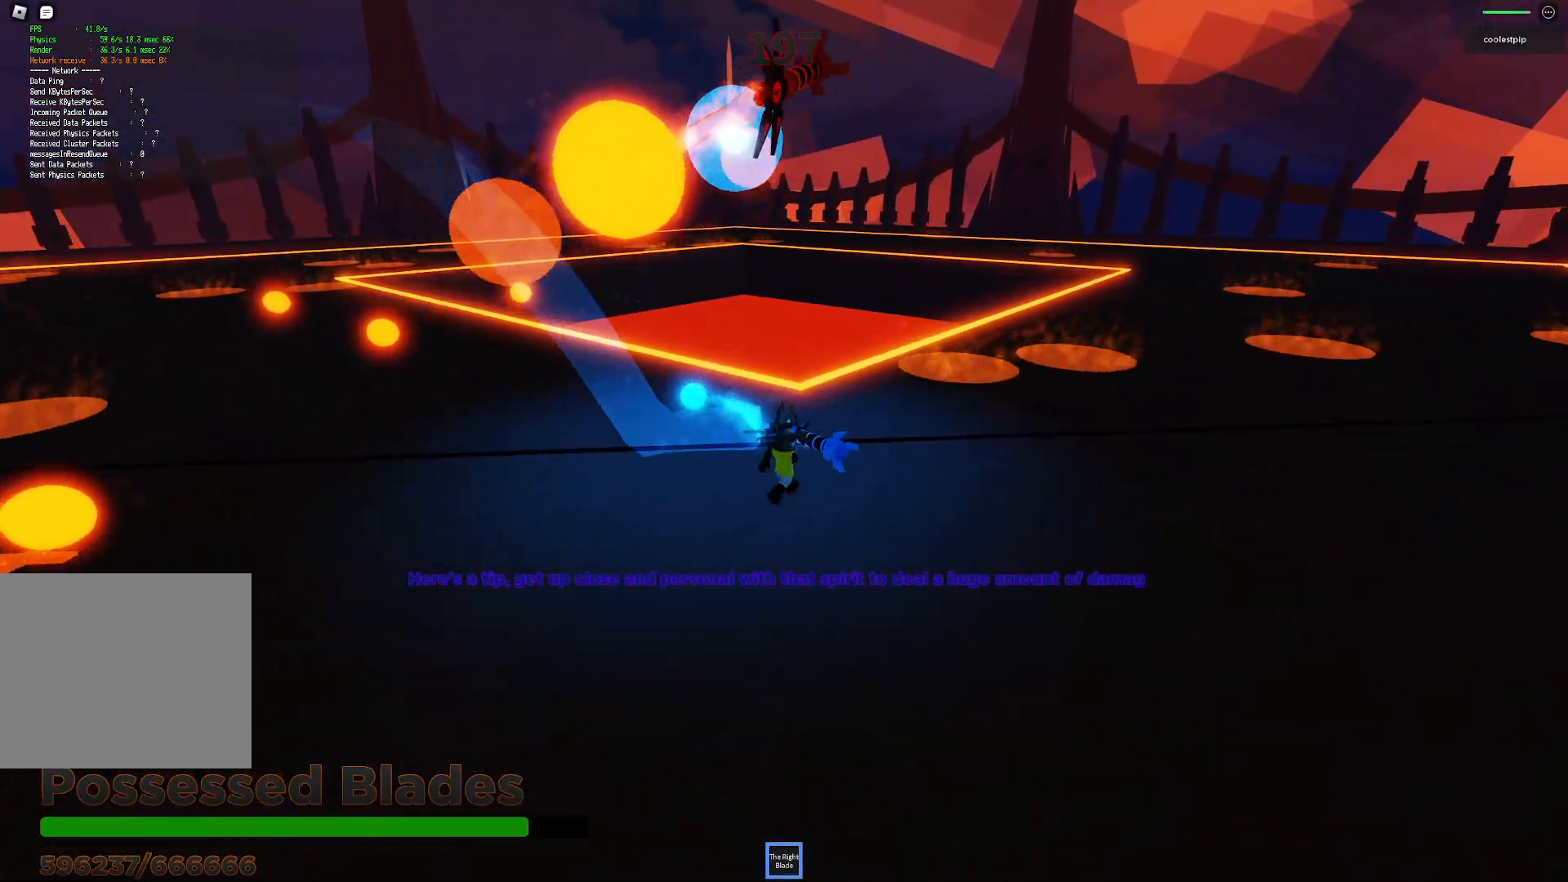
{"keys": [], "events": []}
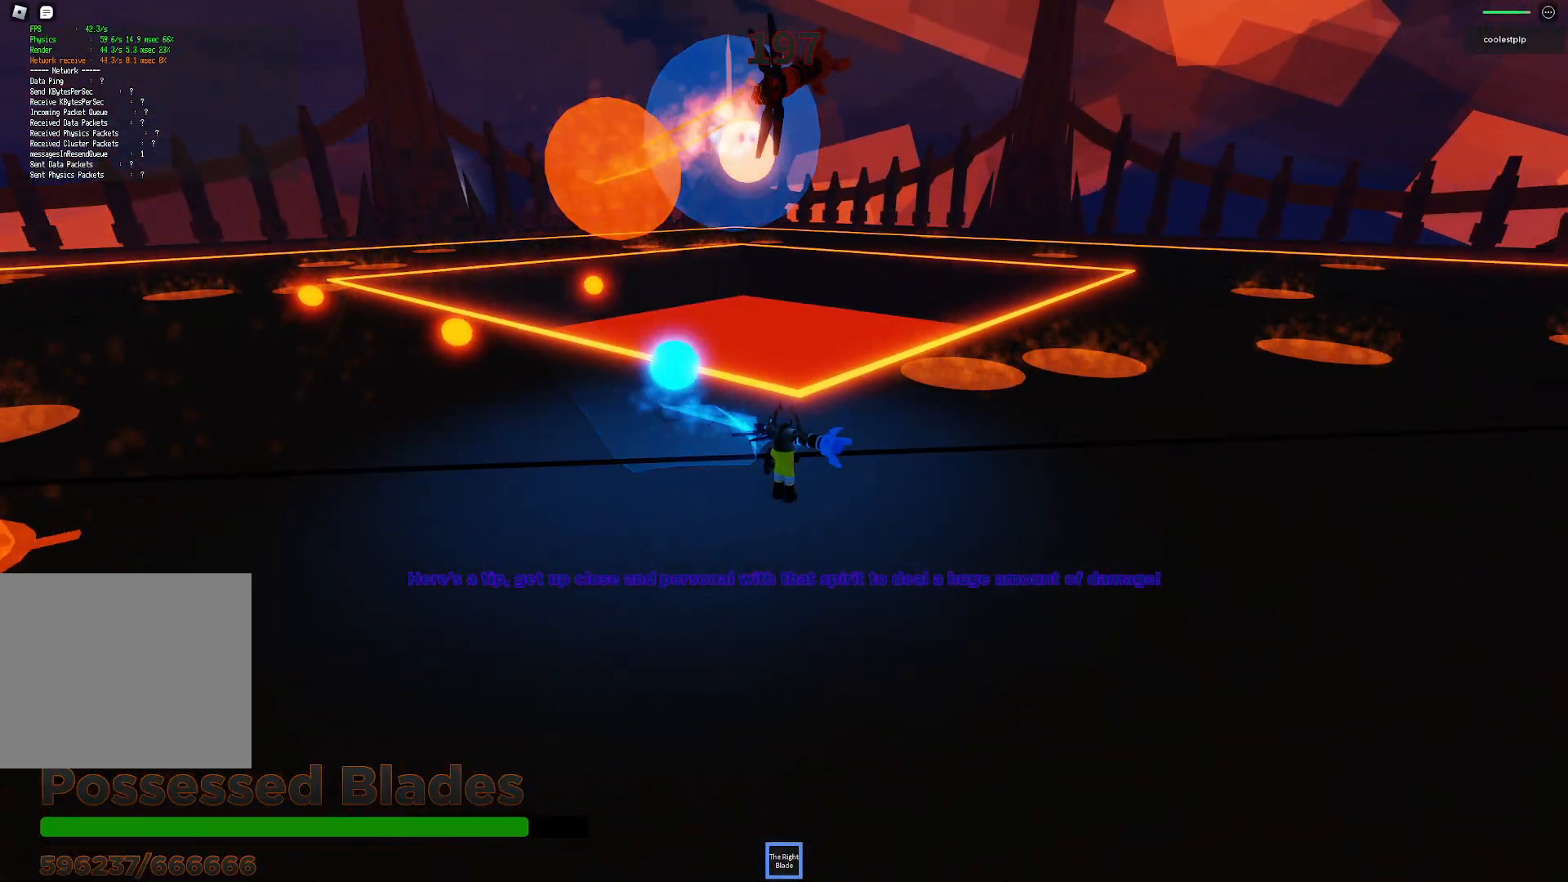
{"keys": ["a", "s", "space"], "events": [[100, "d", "down"], [183, "s", "down"], [350, "a", "down"], [350, "d", "up"], [400, "ctrl", "down"], [450, "s", "up"], [467, "space", "down"], [483, "ctrl", "up"], [483, "s", "down"]]}
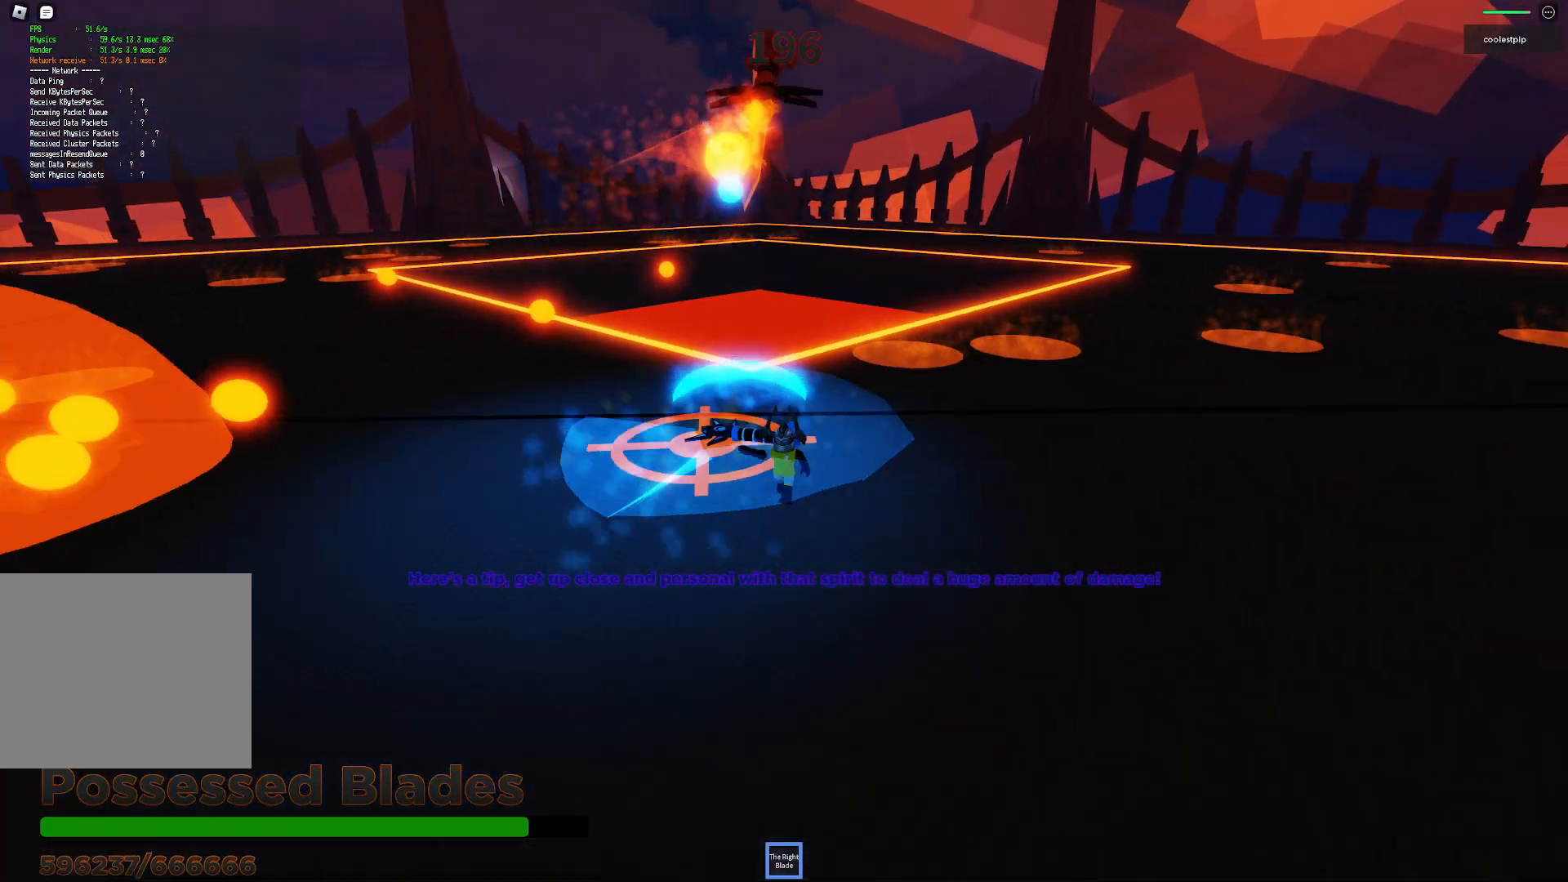
{"keys": ["a", "space", "w"], "events": [[50, "s", "up"], [50, "space", "up"], [217, "w", "down"], [233, "s", "down"], [267, "e", "down"], [283, "space", "down"], [283, "w", "up"], [317, "e", "up"], [367, "s", "up"], [450, "w", "down"]]}
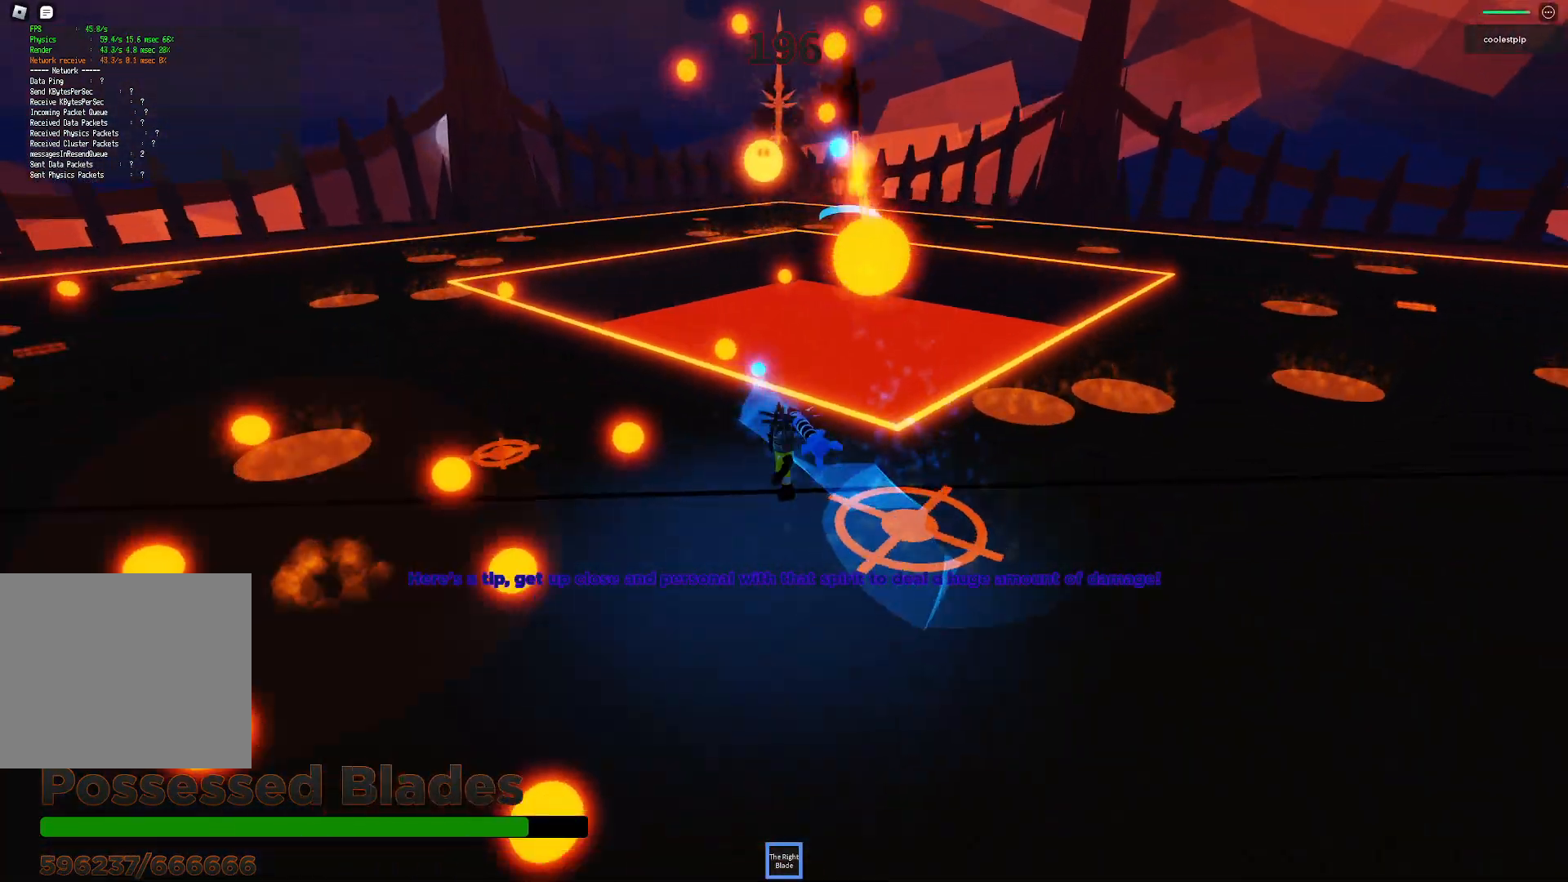
{"keys": ["w"], "events": [[33, "space", "up"], [100, "ctrl", "down"], [150, "ctrl", "up"], [483, "a", "up"]]}
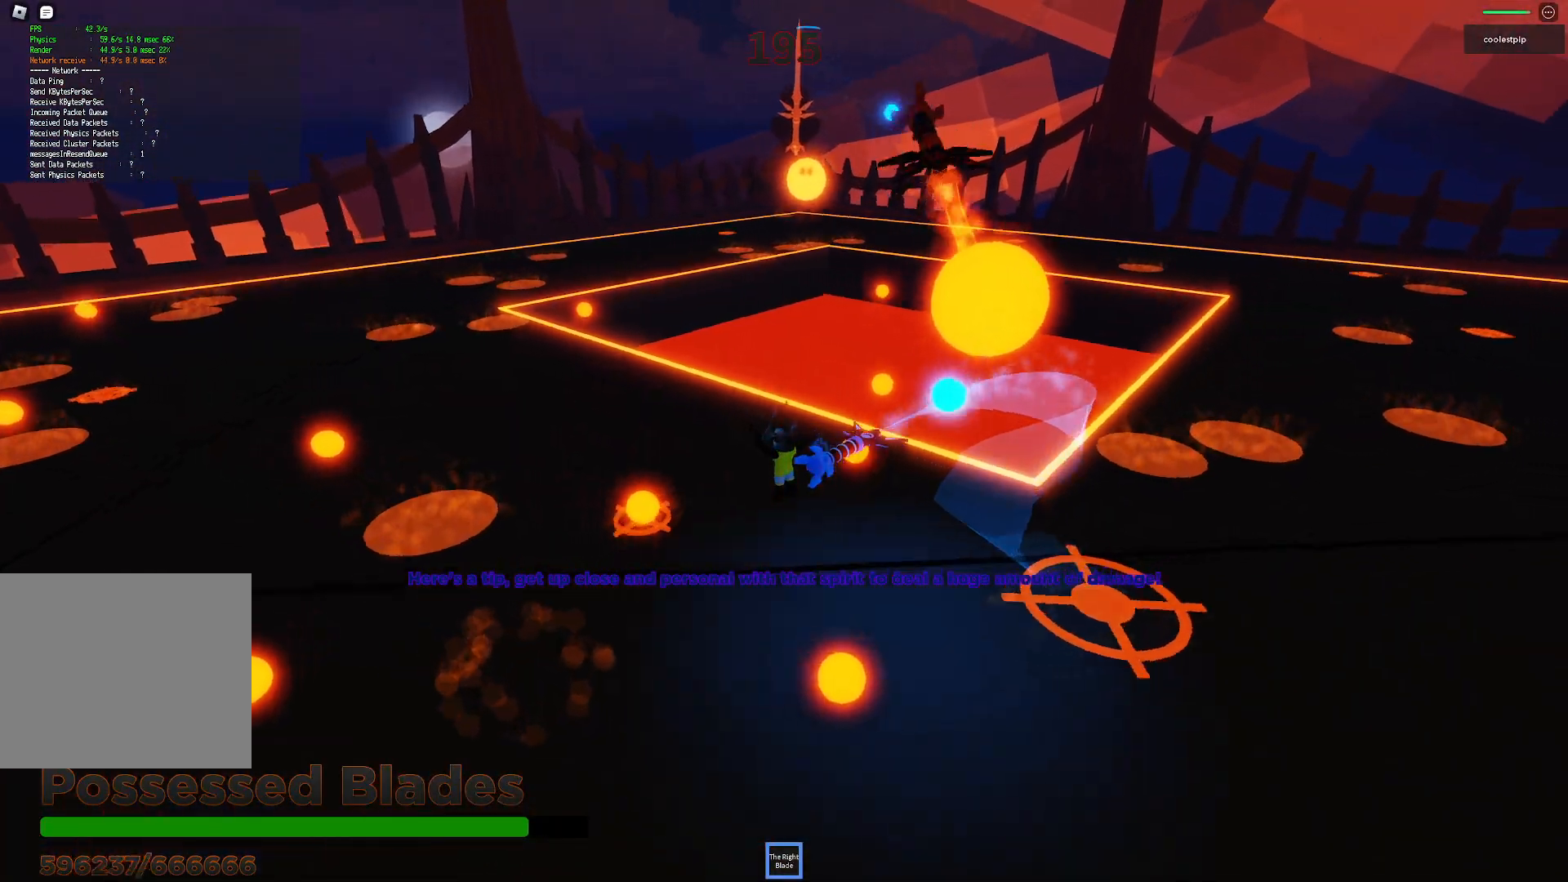
{"keys": ["a", "space", "w"], "events": [[67, "space", "down"], [100, "d", "down"], [183, "space", "up"], [217, "d", "up"], [283, "space", "down"], [383, "a", "down"]]}
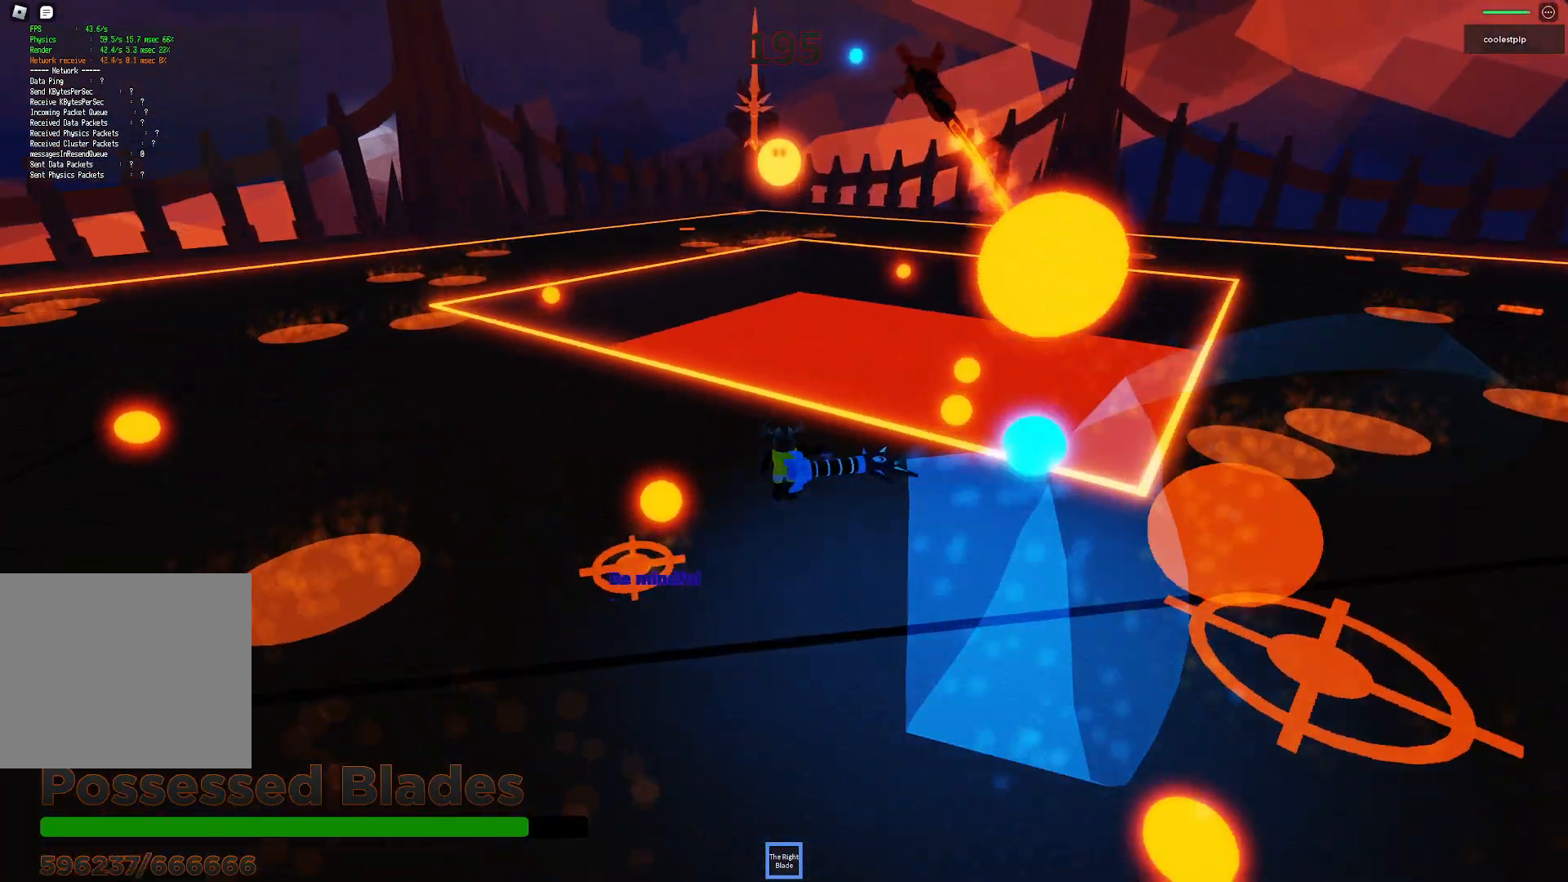
{"keys": ["a", "w"], "events": [[50, "space", "up"]]}
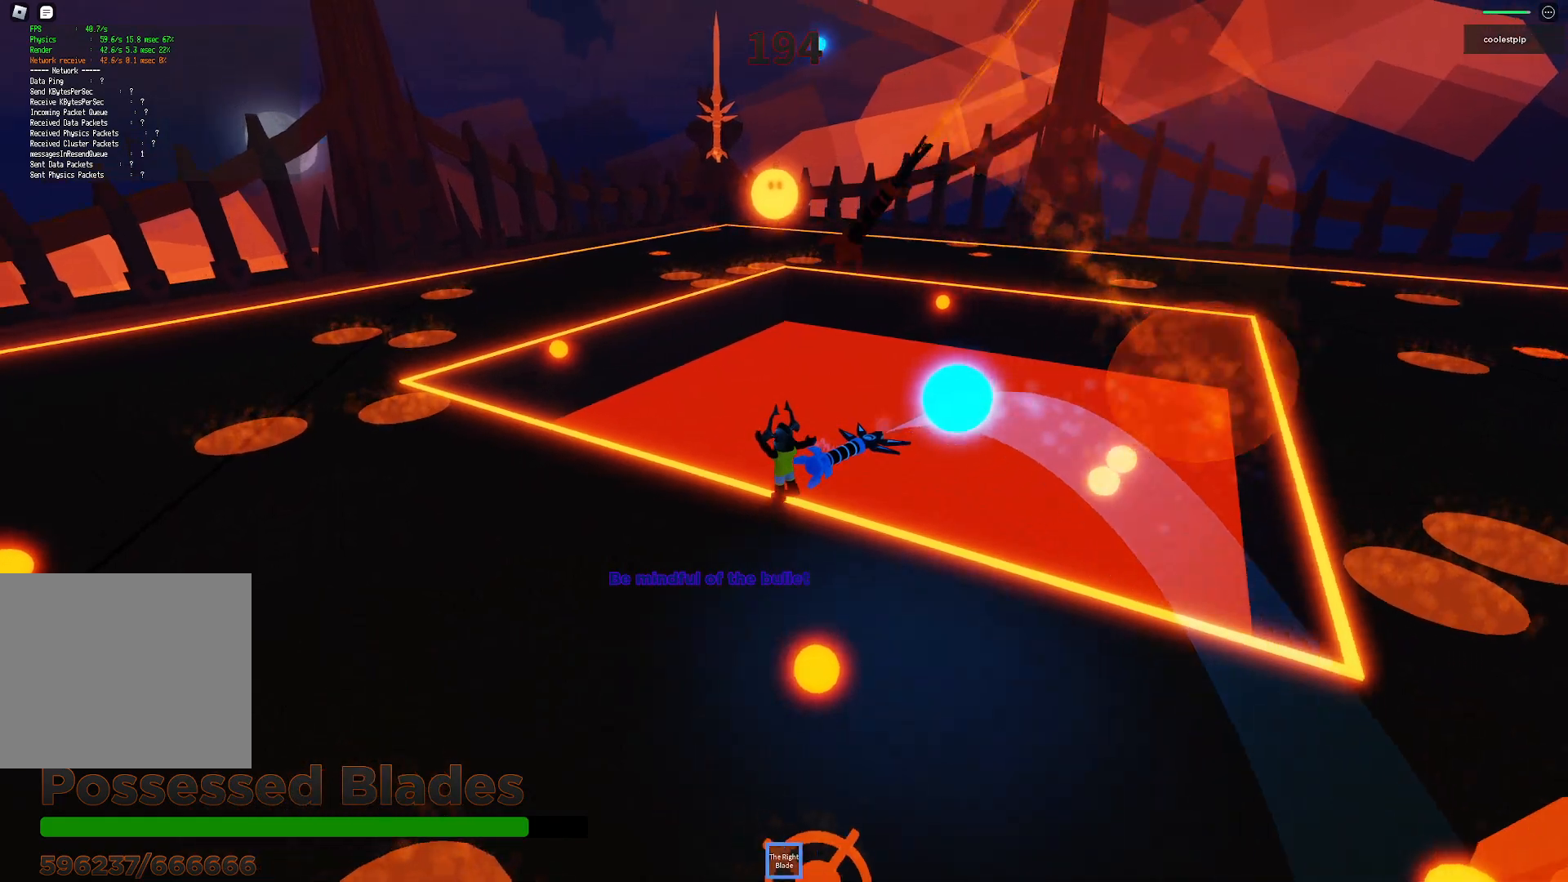
{"keys": ["w"], "events": [[417, "a", "up"]]}
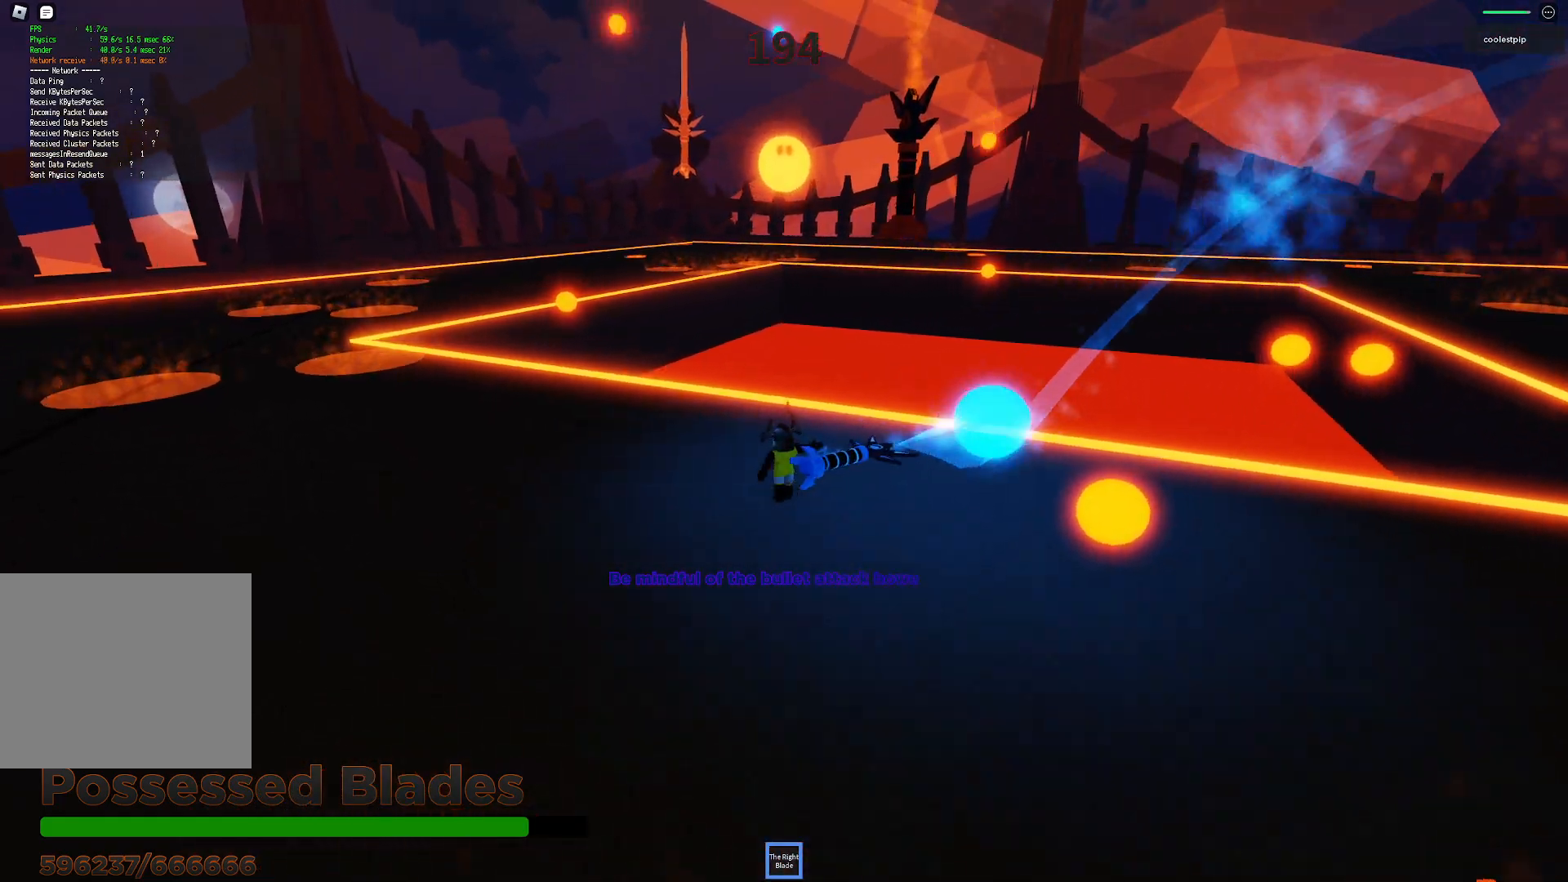
{"keys": ["a"], "events": [[17, "w", "up"], [133, "a", "down"]]}
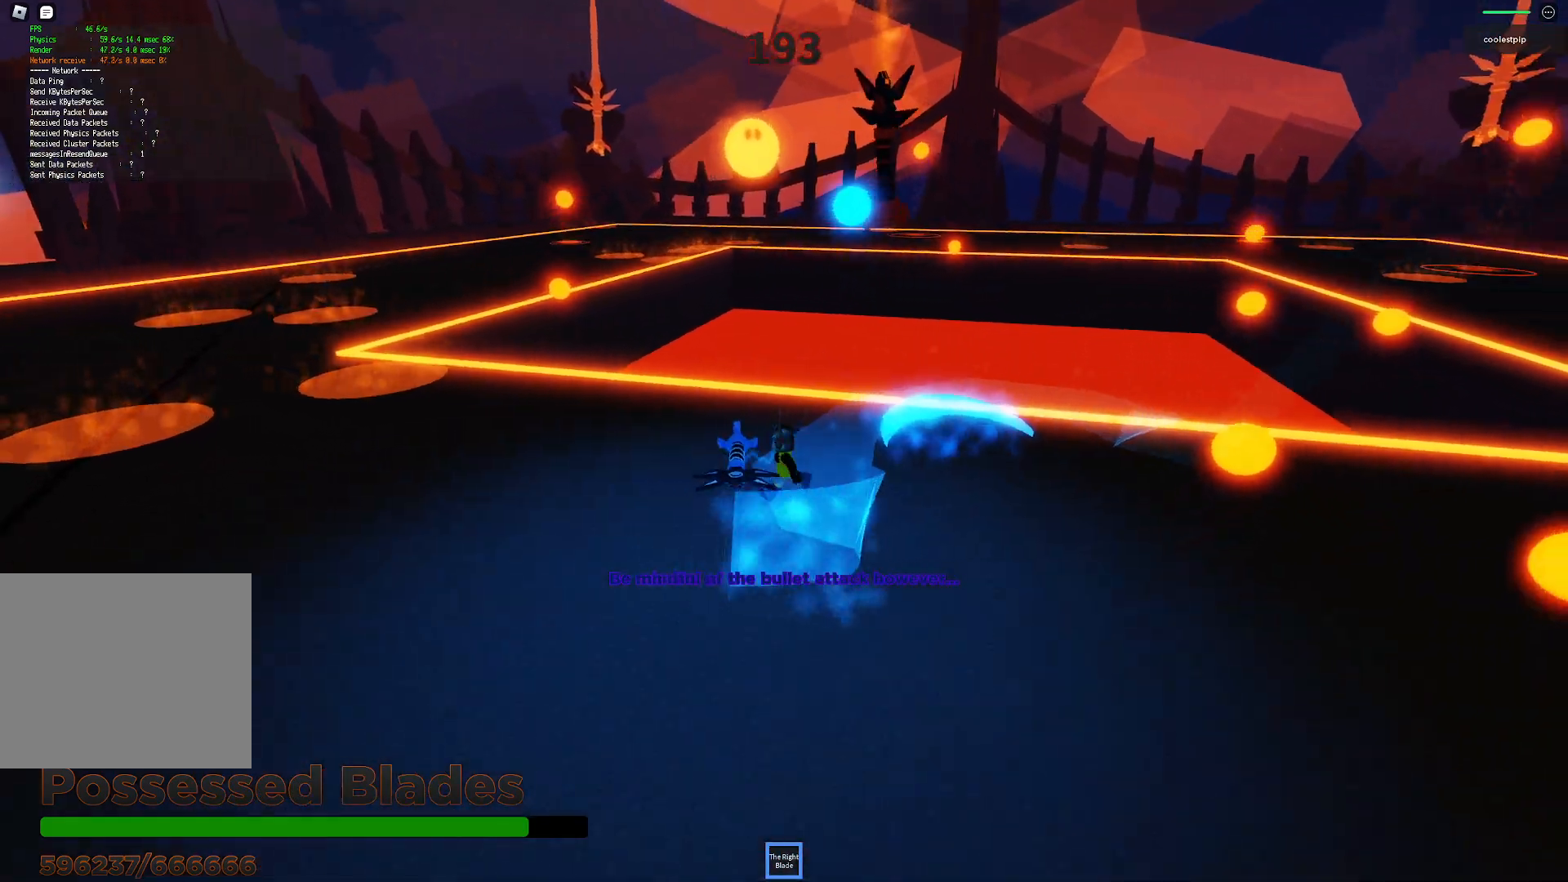
{"keys": ["a"], "events": []}
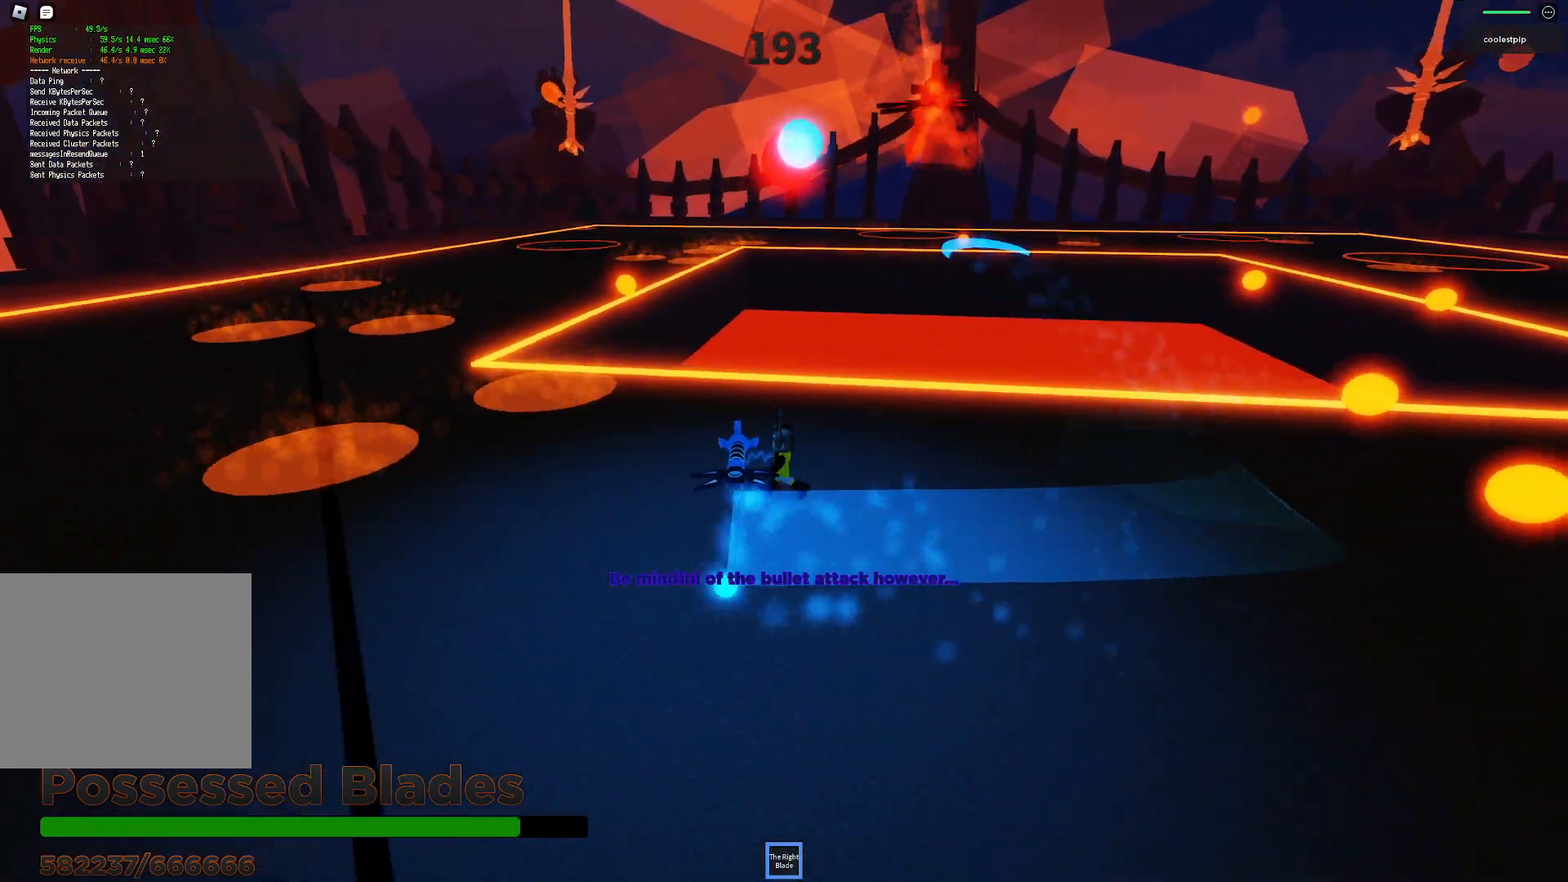
{"keys": ["a", "space"], "events": [[350, "space", "down"]]}
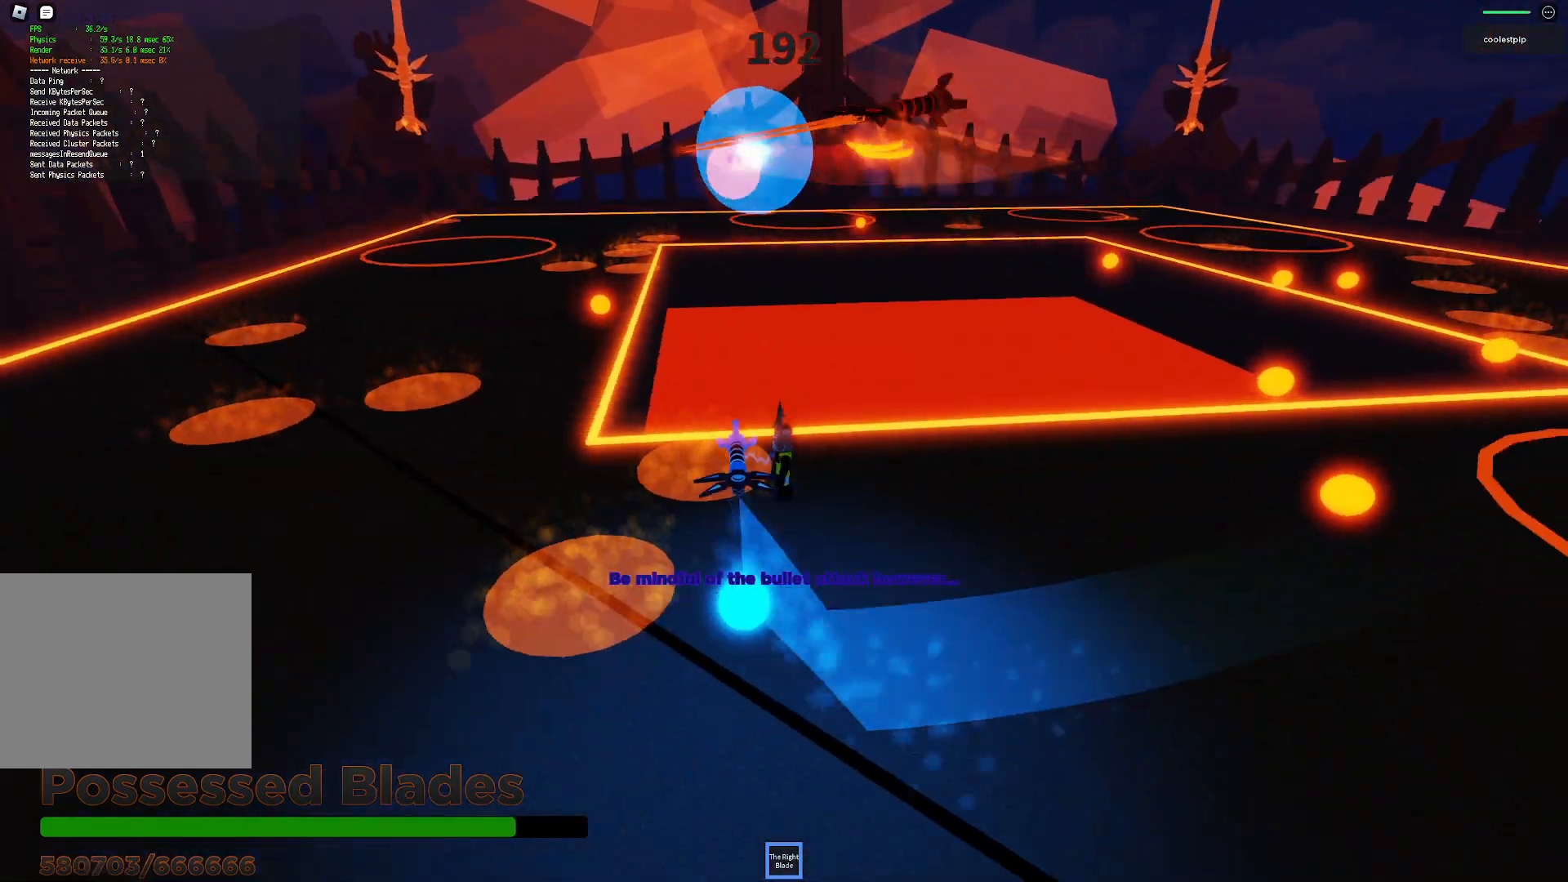
{"keys": ["a"], "events": [[50, "space", "up"]]}
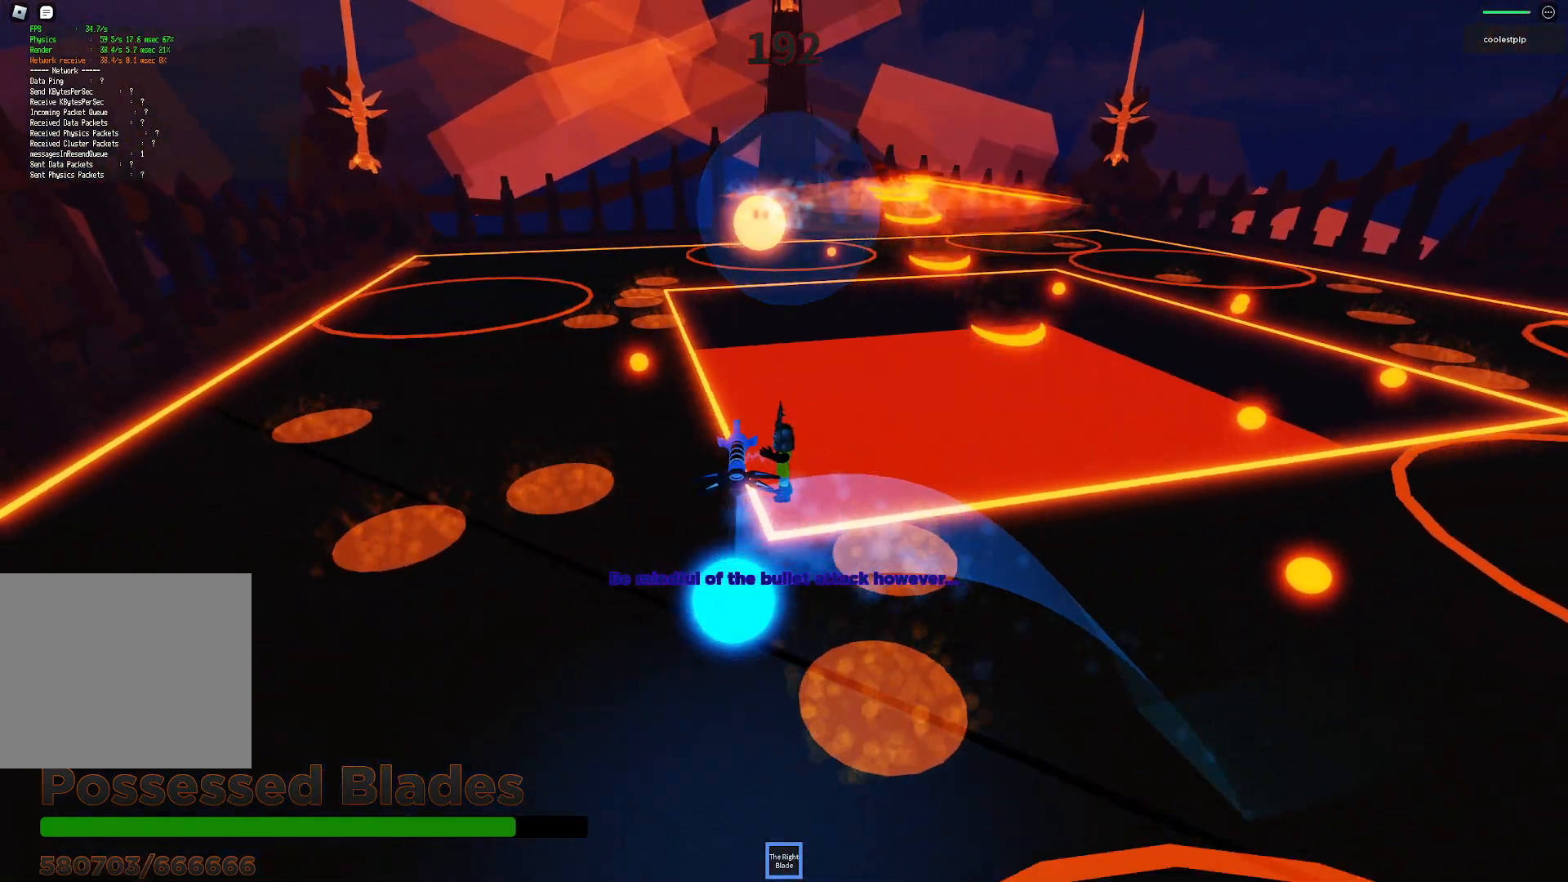
{"keys": ["a", "s"], "events": [[33, "s", "down"]]}
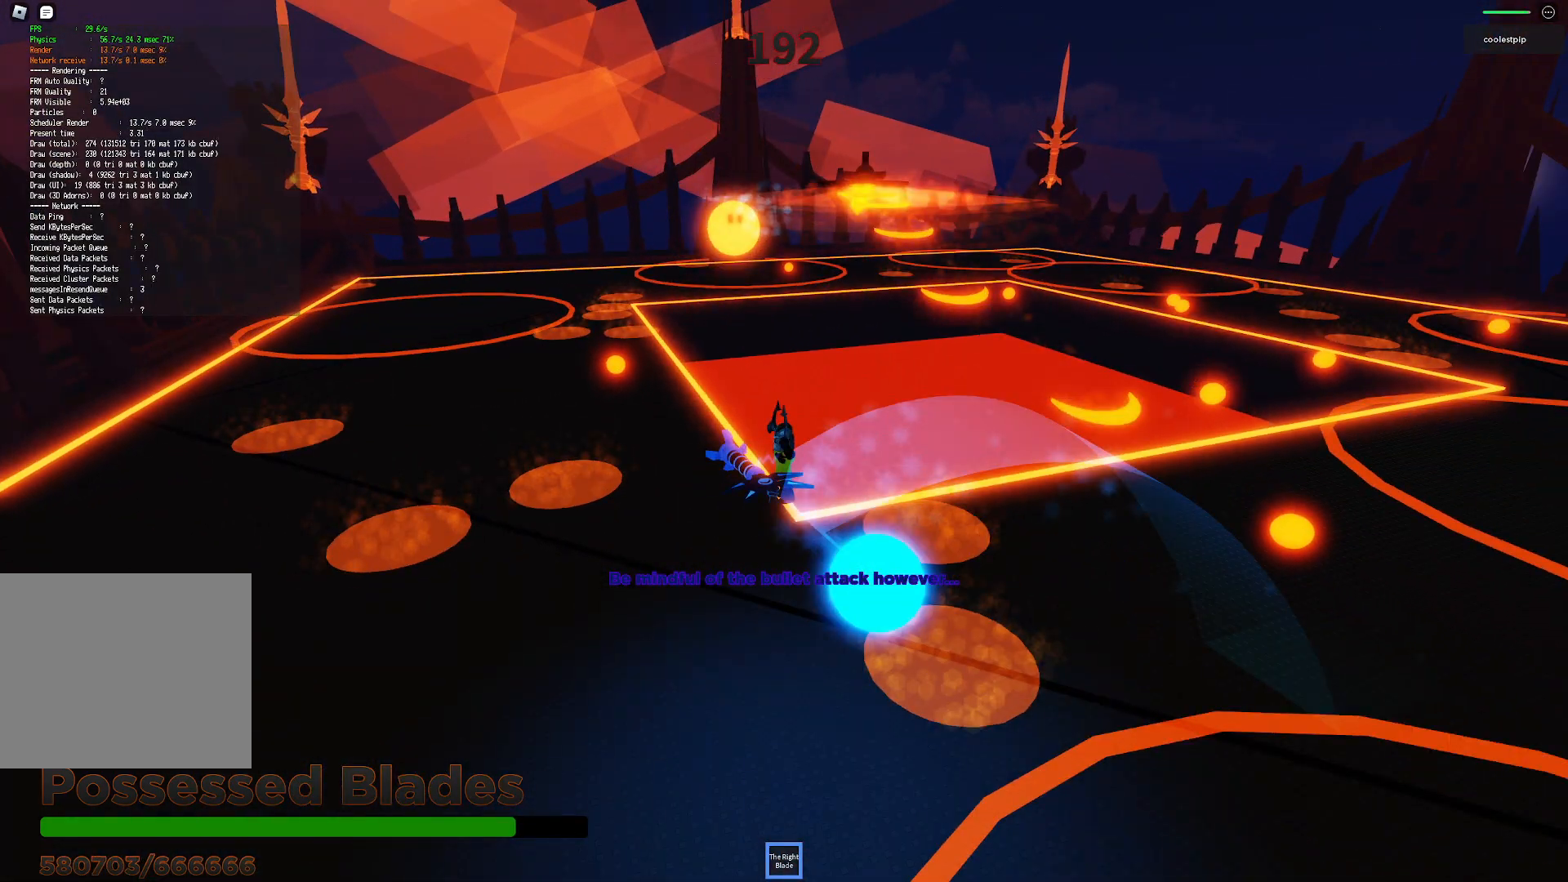
{"keys": [], "events": [[50, "s", "up"], [117, "s", "down"], [417, "s", "up"], [500, "a", "up"]]}
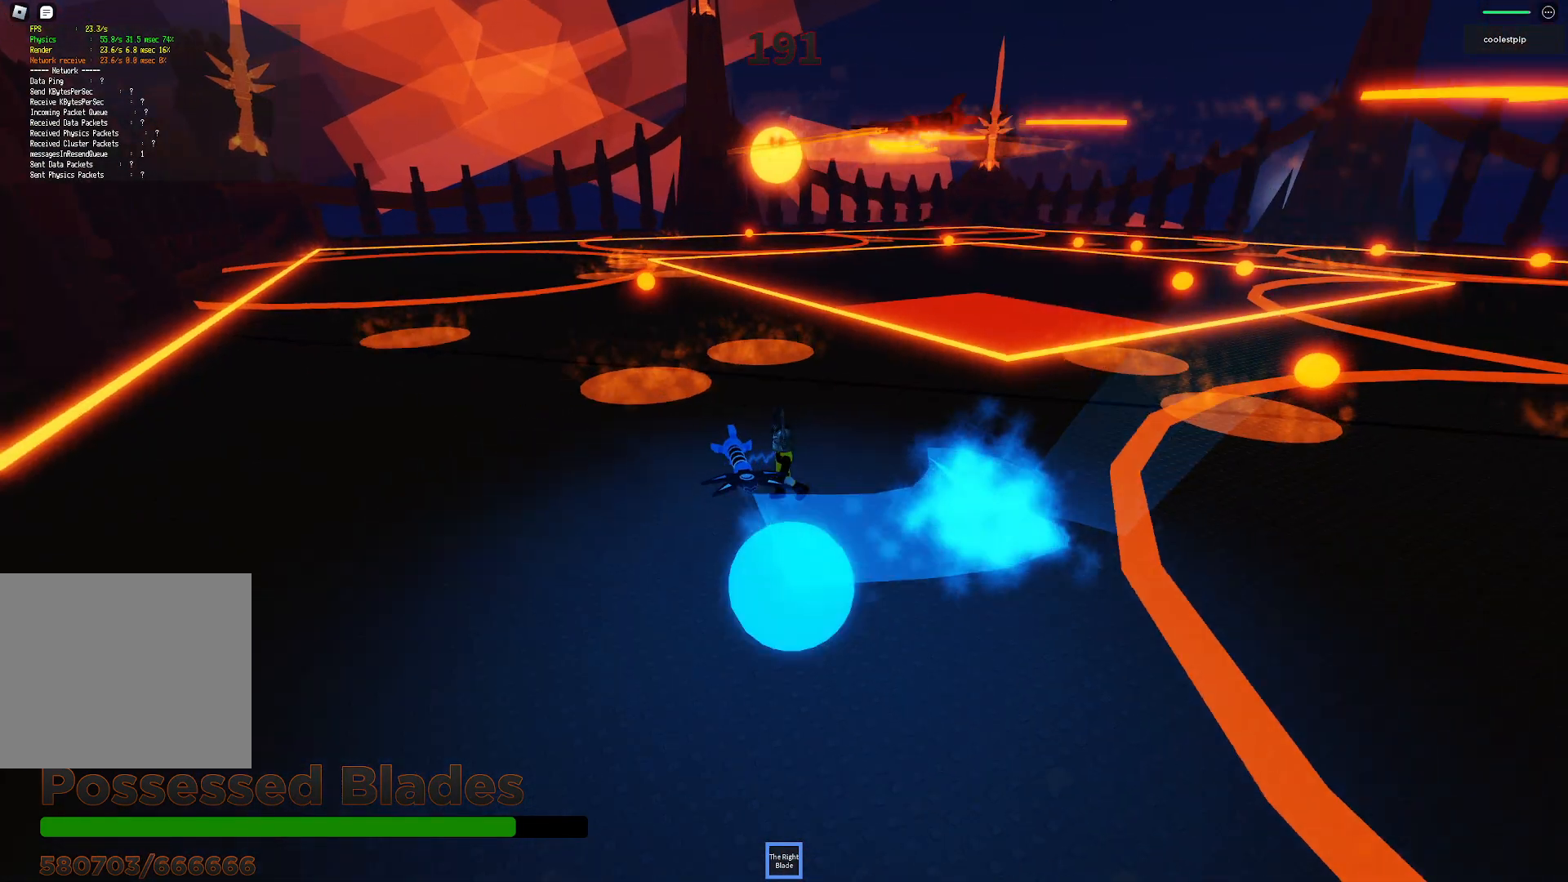
{"keys": ["a"], "events": [[183, "a", "down"]]}